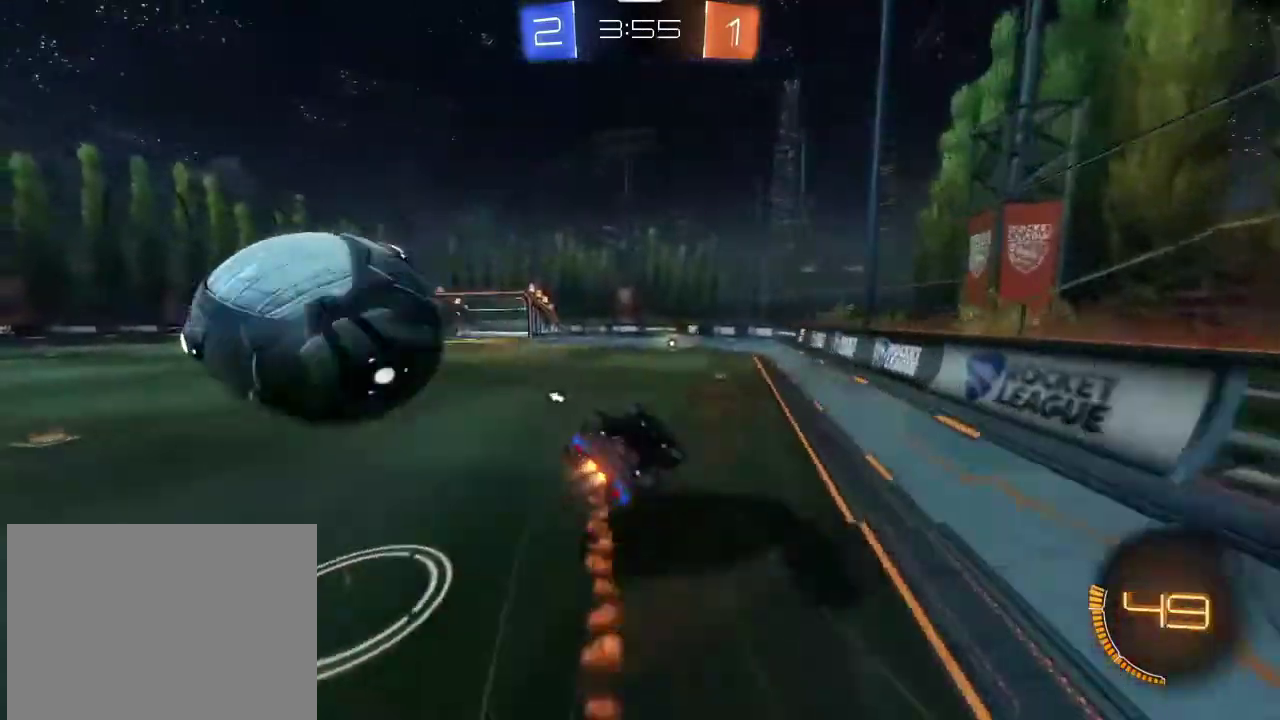
Gameplay with a controller (PlayStation layout); each line is a JSON object with the inputs held at the frame after it (dt_ms = milliseconds from this image to that frame). "events" lists button and stick changes between this image and that frame as [ms after this image, input, new state], when the widget could be followed in between.
{"dt_ms": 401, "buttons": ["L1"], "left_stick": "up-left", "right_stick": "center", "events": [[67, "R1", "up"], [167, "left_stick", "up-left"], [234, "TRIANGLE", "down"], [334, "TRIANGLE", "up"]]}
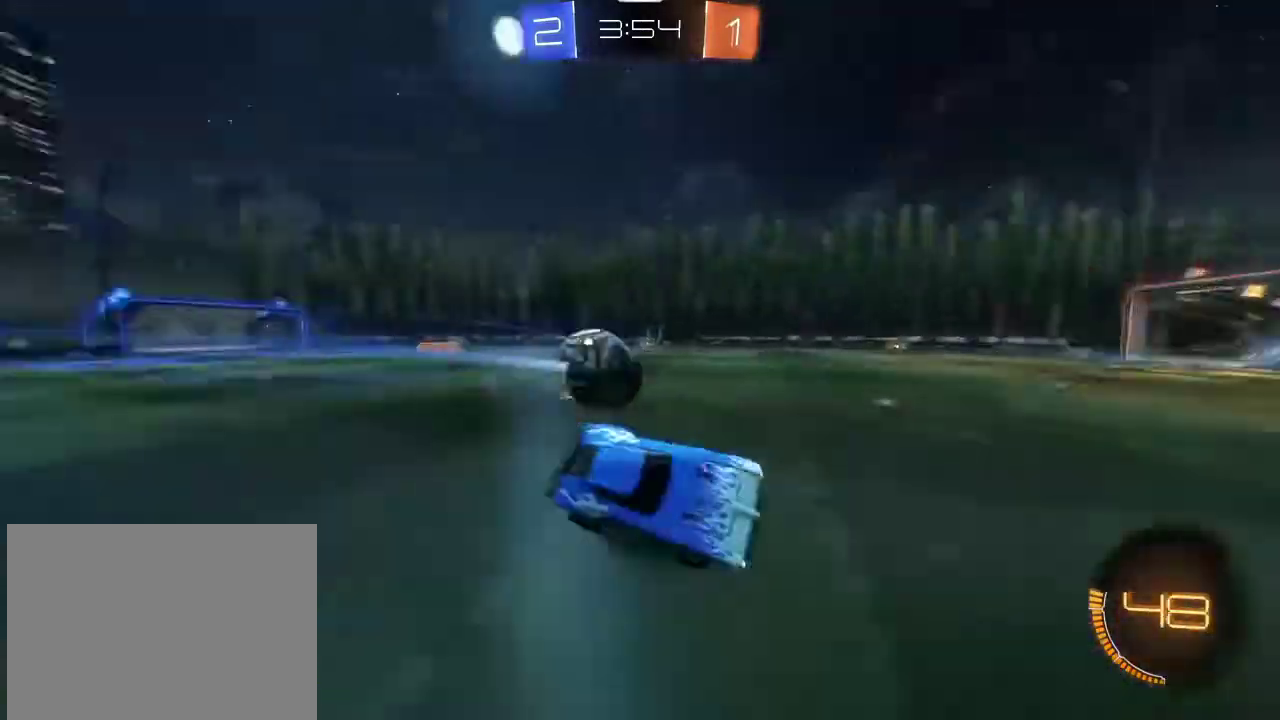
{"dt_ms": 700, "buttons": ["R1", "R2"], "left_stick": "left", "right_stick": "center", "events": [[67, "L1", "up"], [434, "left_stick", "center"], [500, "R2", "down"], [534, "R1", "down"], [634, "left_stick", "left"]]}
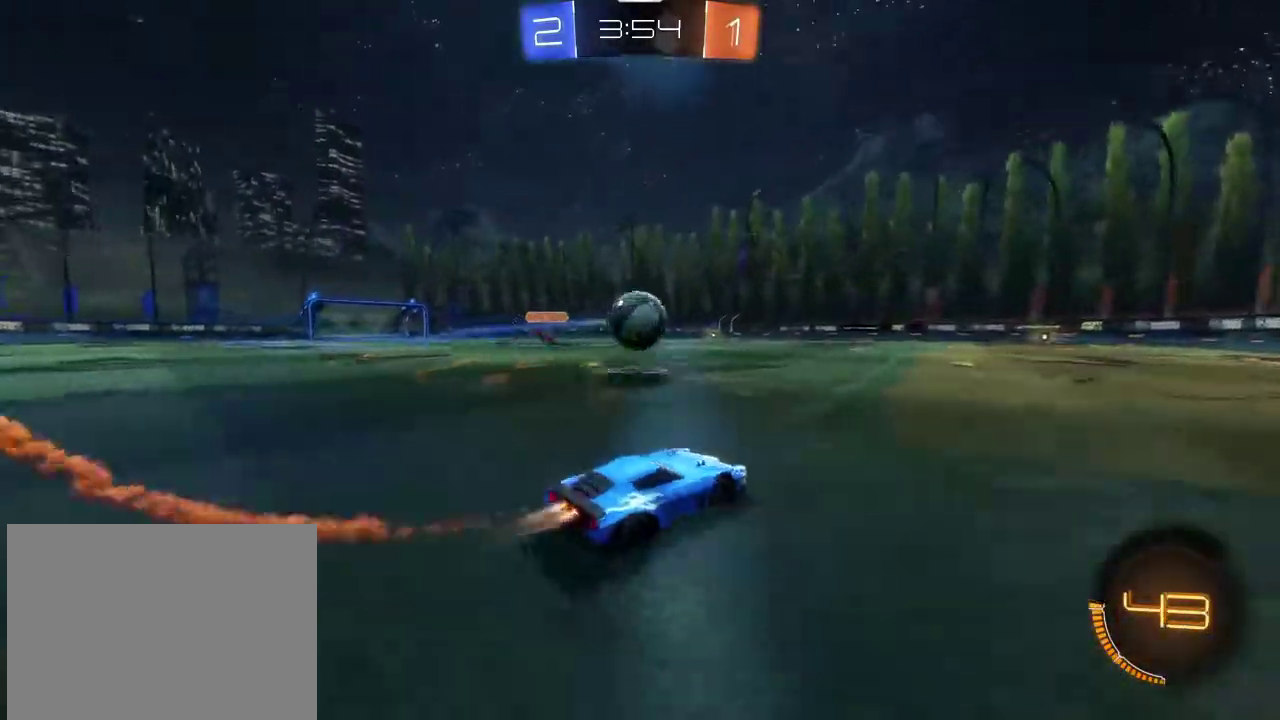
{"dt_ms": 301, "buttons": ["R1", "R2"], "left_stick": "right", "right_stick": "center", "events": [[34, "left_stick", "center"], [267, "left_stick", "right"]]}
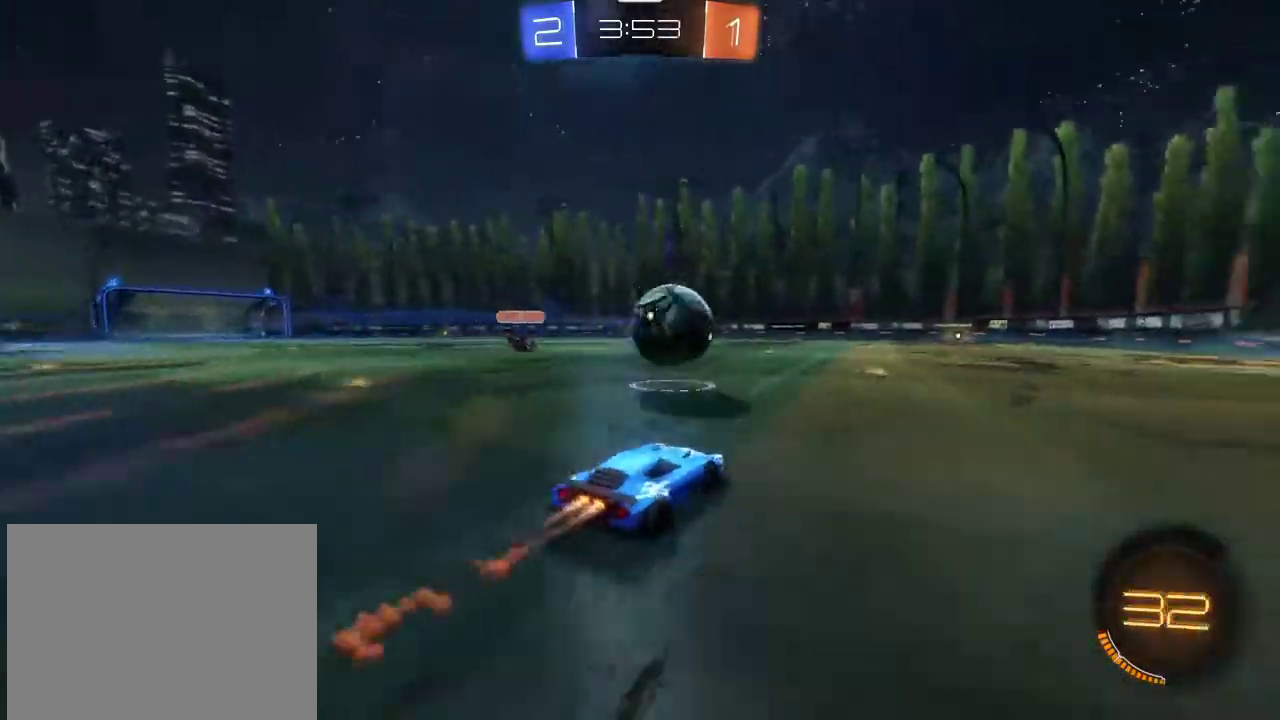
{"dt_ms": 600, "buttons": ["L1", "R1", "R2"], "left_stick": "up-right", "right_stick": "center", "events": [[200, "left_stick", "center"], [233, "R1", "up"], [233, "R2", "up"], [367, "R1", "down"], [367, "R2", "down"], [400, "CROSS", "down"], [400, "left_stick", "up-right"], [467, "CROSS", "up"], [467, "L1", "down"]]}